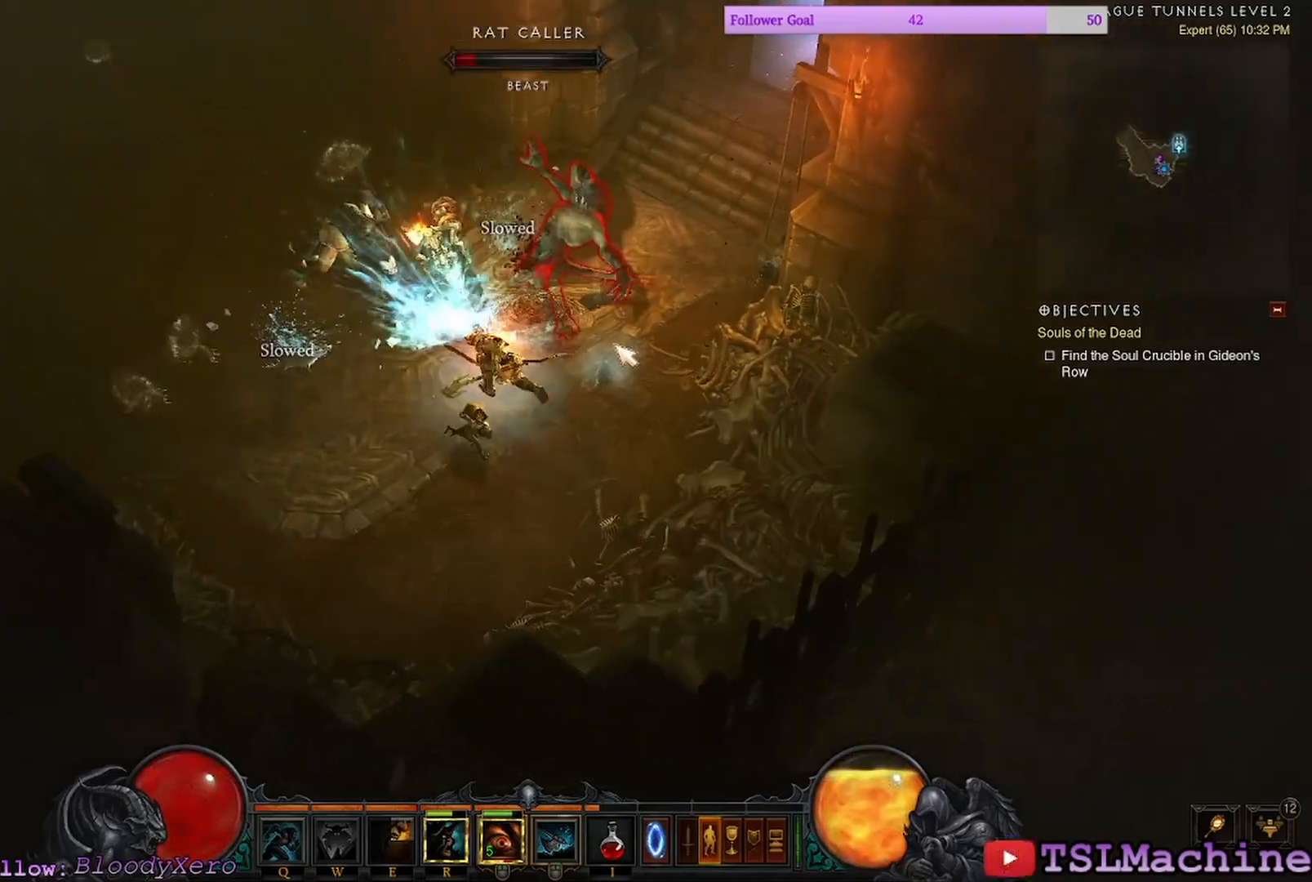
Gameplay with keyboard and mouse; each line is a JSON object with the keys and mouse buttons held at the frame after it. "events" lists presses ("down") and releases ("up") of "1", "2", "4", "a", "alt", "c", "caps_lock", "ctrl", "d", "e", "escape", "f", "f1", "g", "q", "r", "s", "shift", "space", "tab", "tilde", "v", "w", "x", "z", "mouse_left", "mouse_wheel" and "mouse_right" between this image and that frame as [ms after this image, input, new state], when the widget could be followed in between. "mouse_left", "mouse_wheel", "mouse_right" = the "left", "wheel", "right" buttons of the "mouse" list. No other keys are recorded. "wheel" means that the mouse wheel is clicked or scrolled. Mouse movement is not recorded. Not read: 3.
{"keys": [], "mouse": ["left"], "events": [[217, "mouse_left", "down"]]}
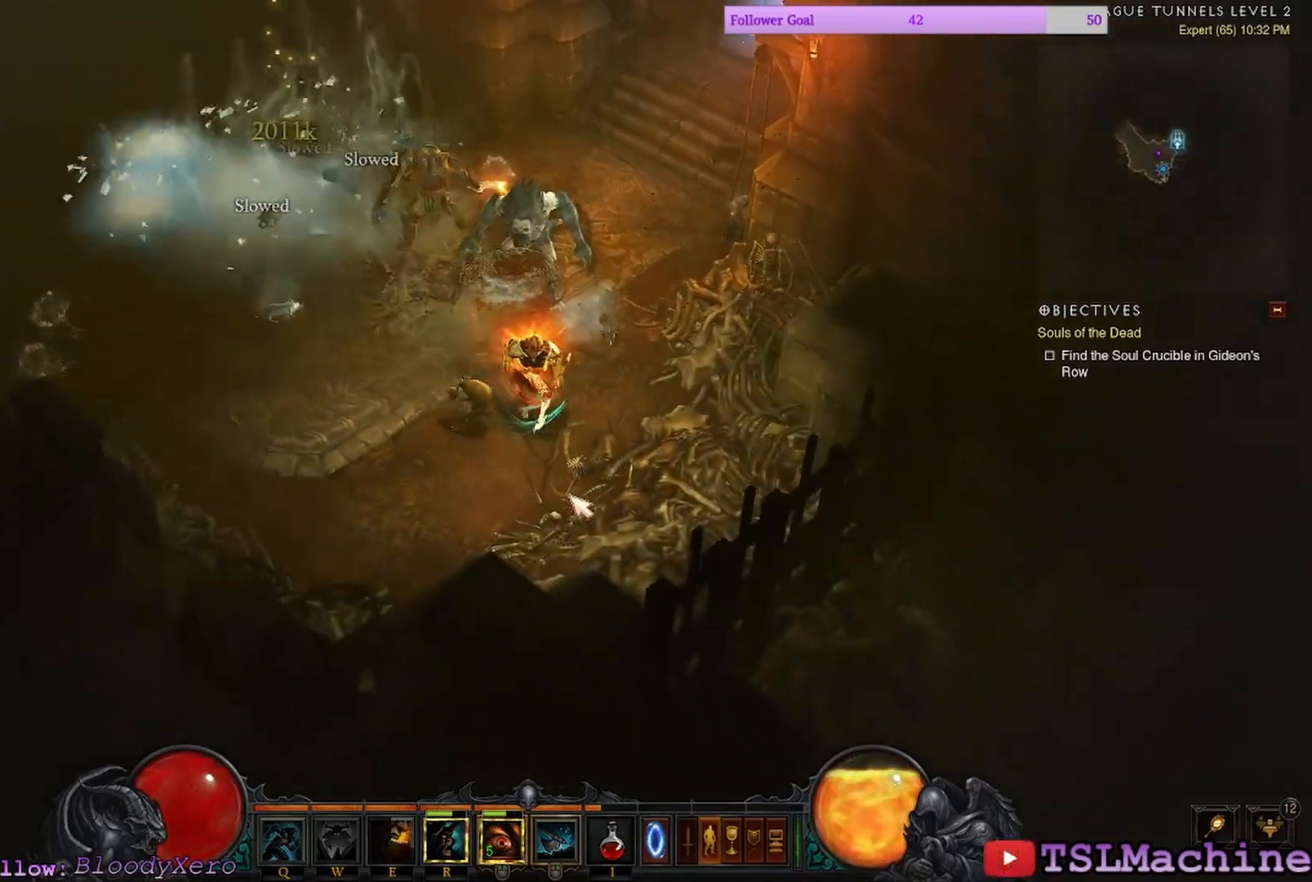
{"keys": [], "mouse": ["left"], "events": []}
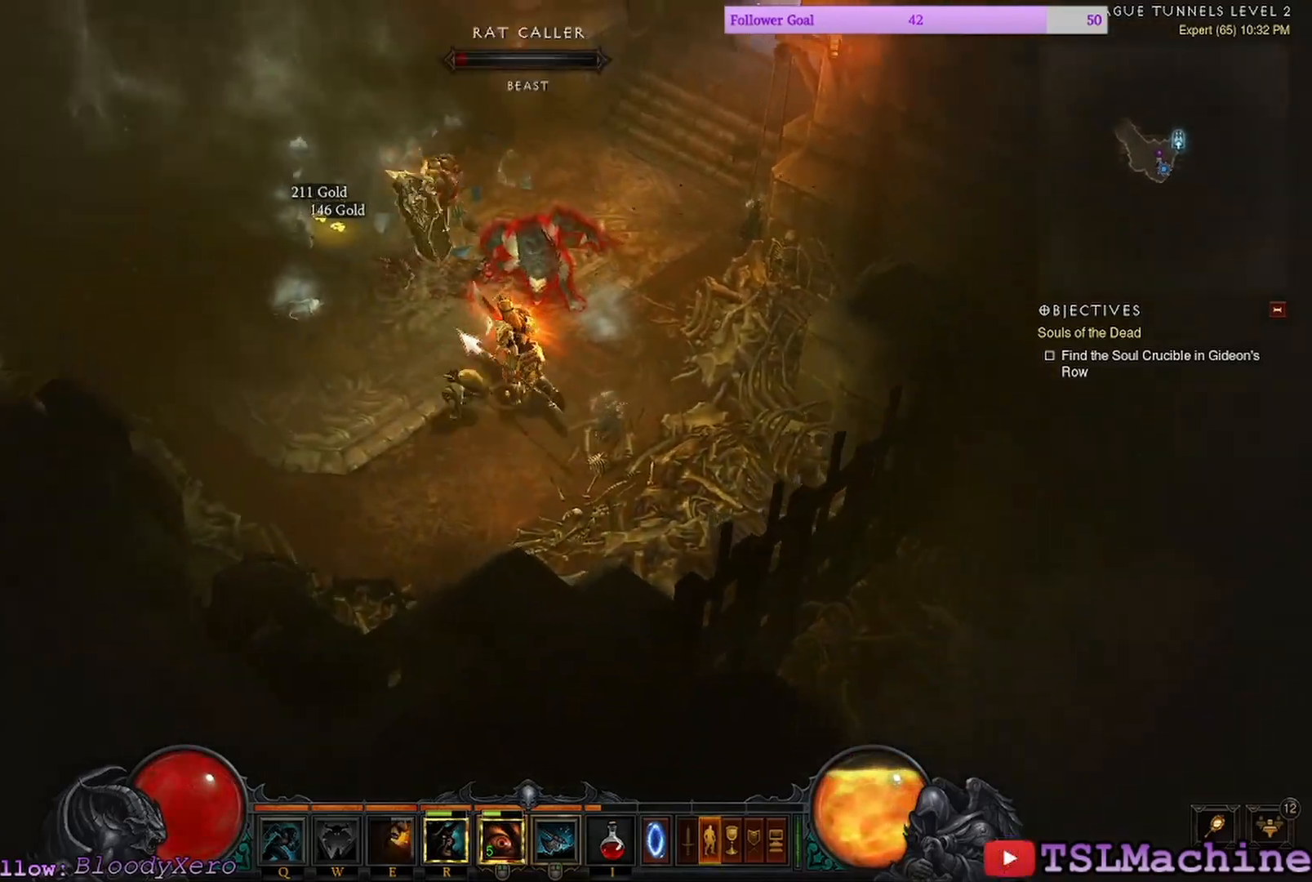
{"keys": [], "mouse": ["left"], "events": [[100, "mouse_left", "up"], [200, "mouse_left", "down"]]}
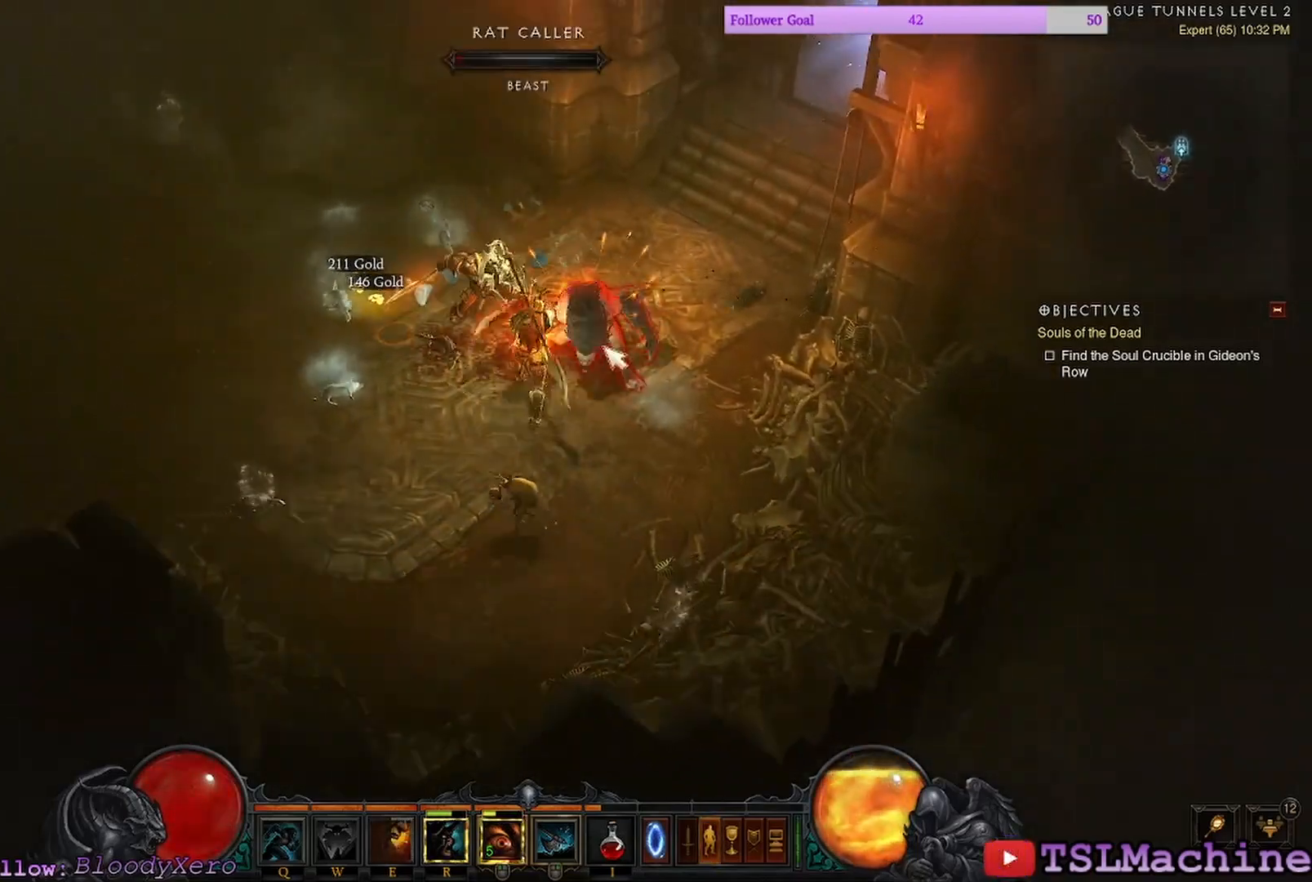
{"keys": [], "mouse": ["left"], "events": []}
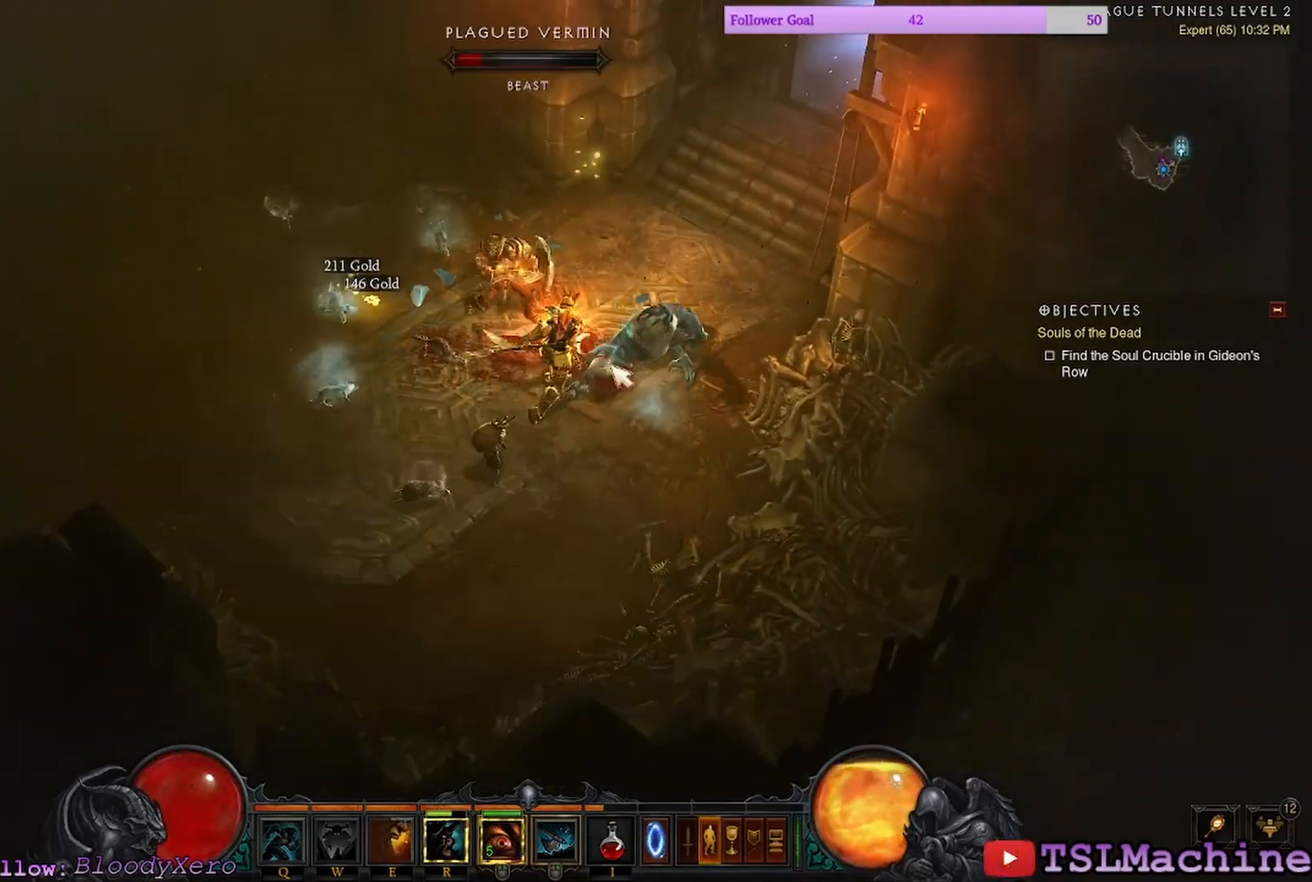
{"keys": [], "mouse": ["left"], "events": []}
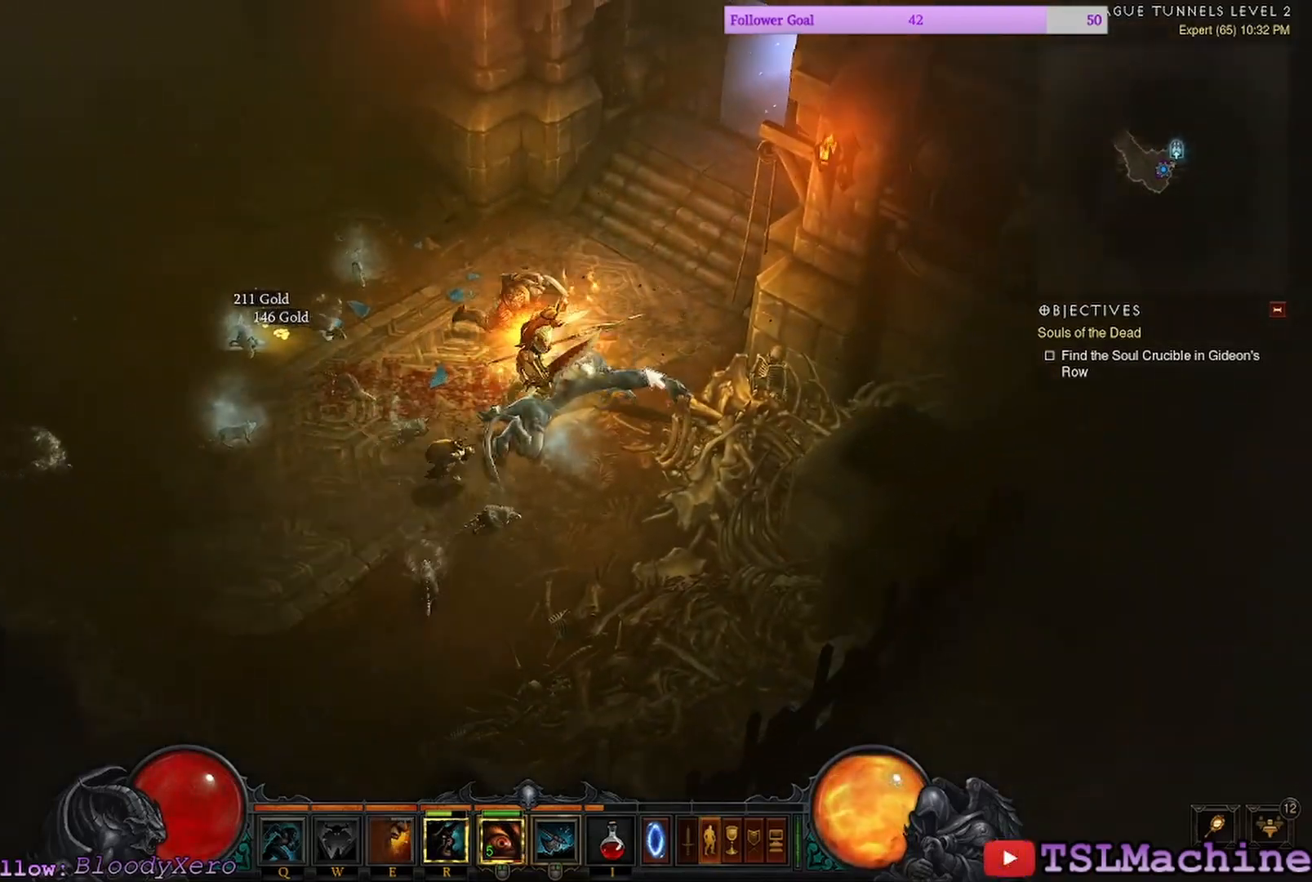
{"keys": [], "mouse": ["left"], "events": []}
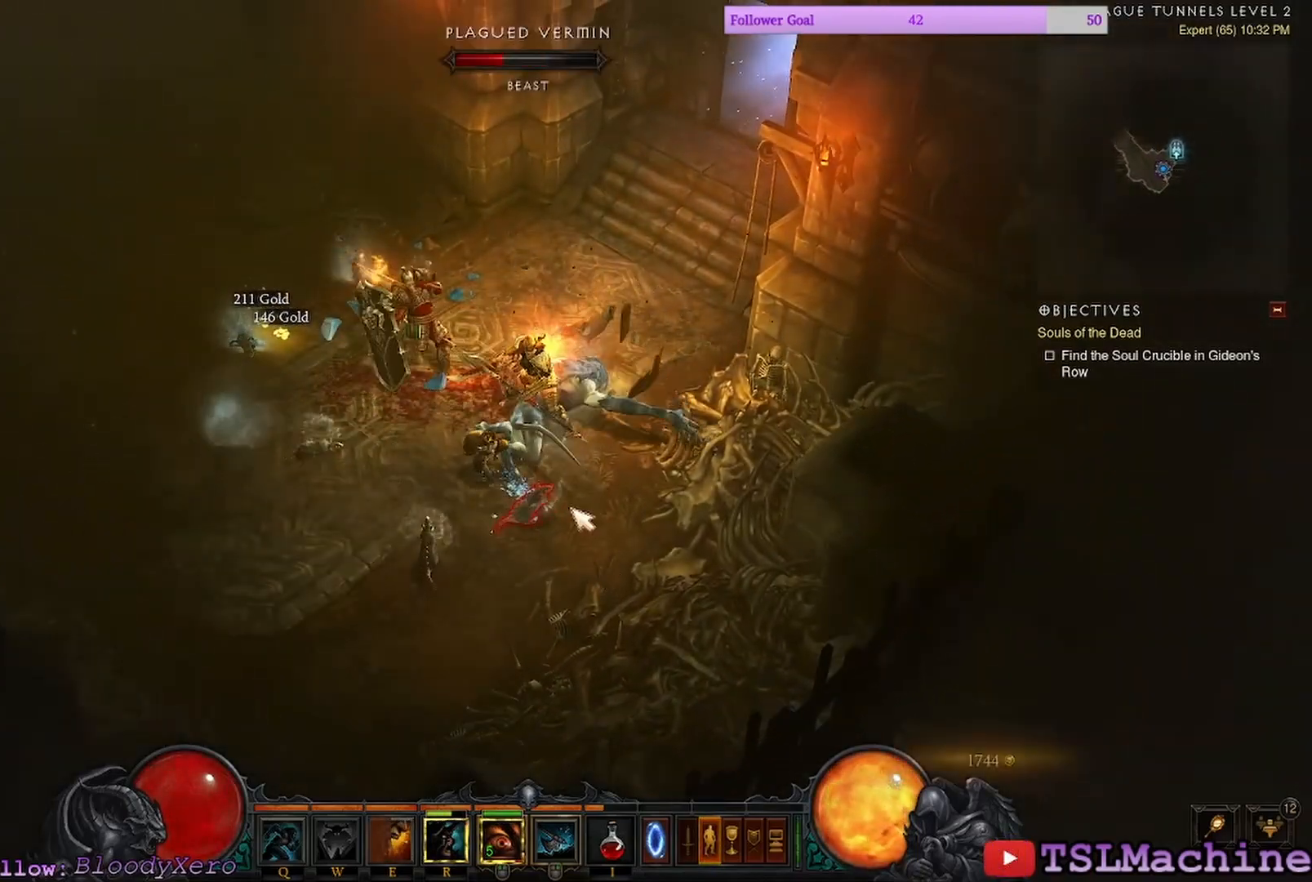
{"keys": [], "mouse": ["left"], "events": []}
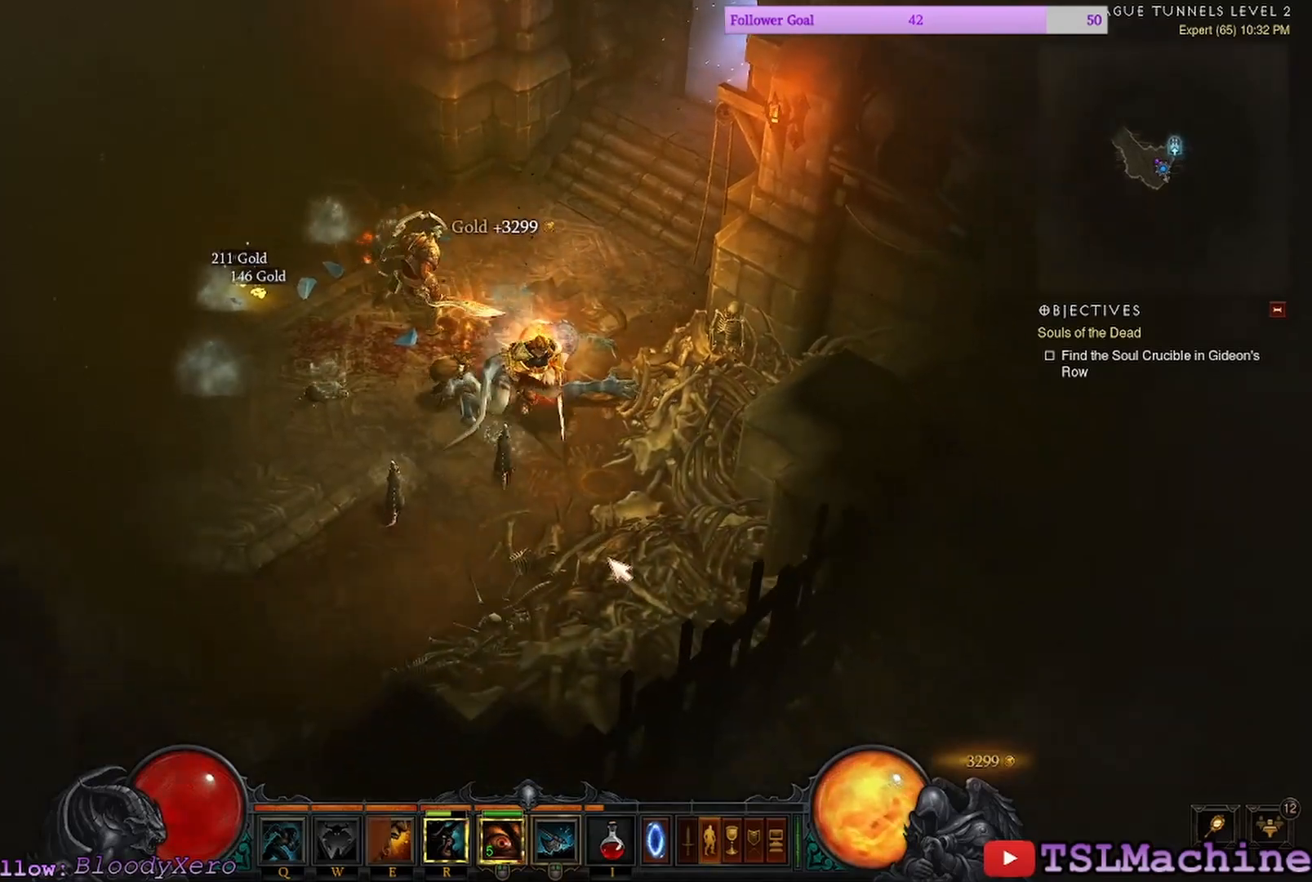
{"keys": [], "mouse": ["right"], "events": [[300, "mouse_left", "up"], [300, "mouse_right", "down"]]}
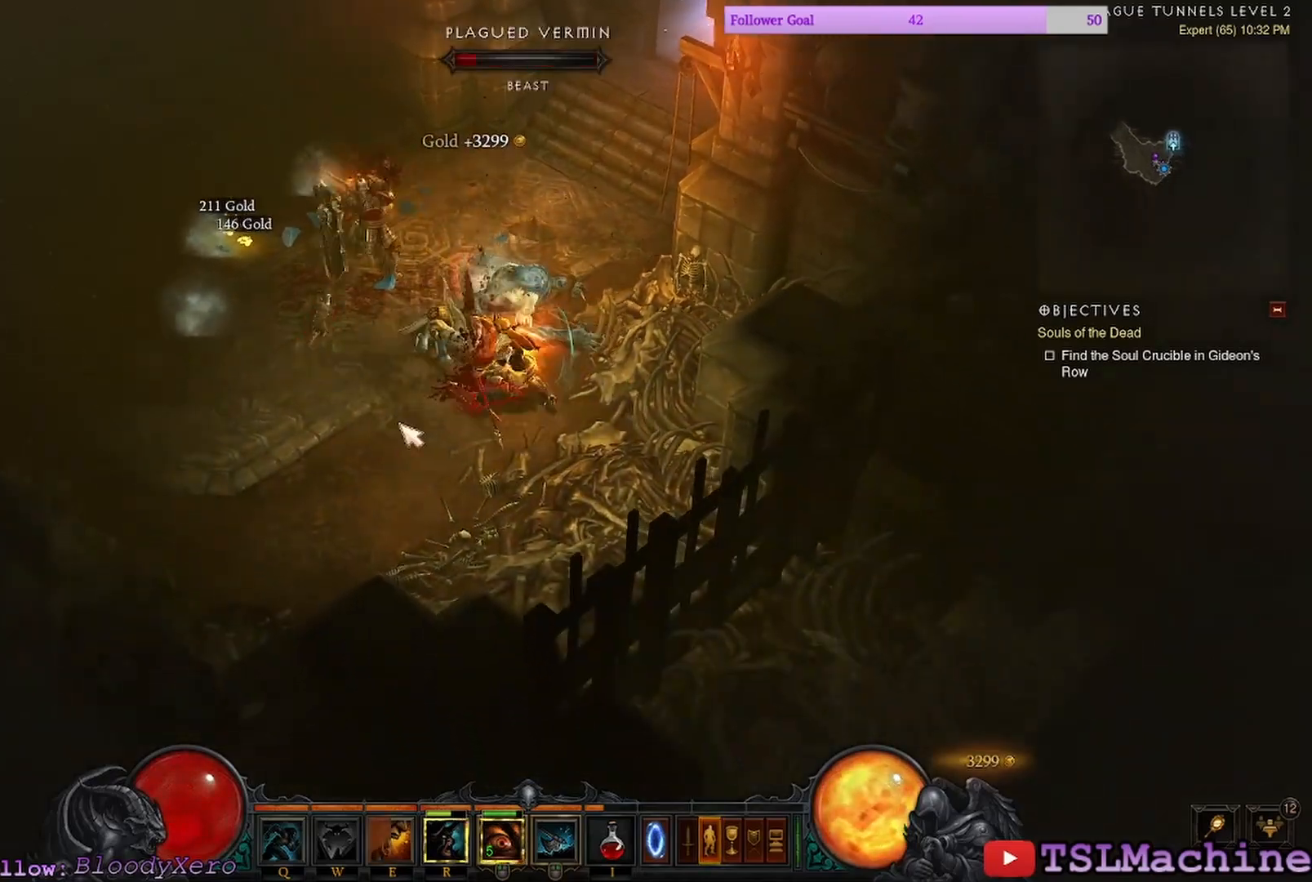
{"keys": [], "mouse": ["left"], "events": [[100, "mouse_right", "up"], [284, "mouse_left", "down"]]}
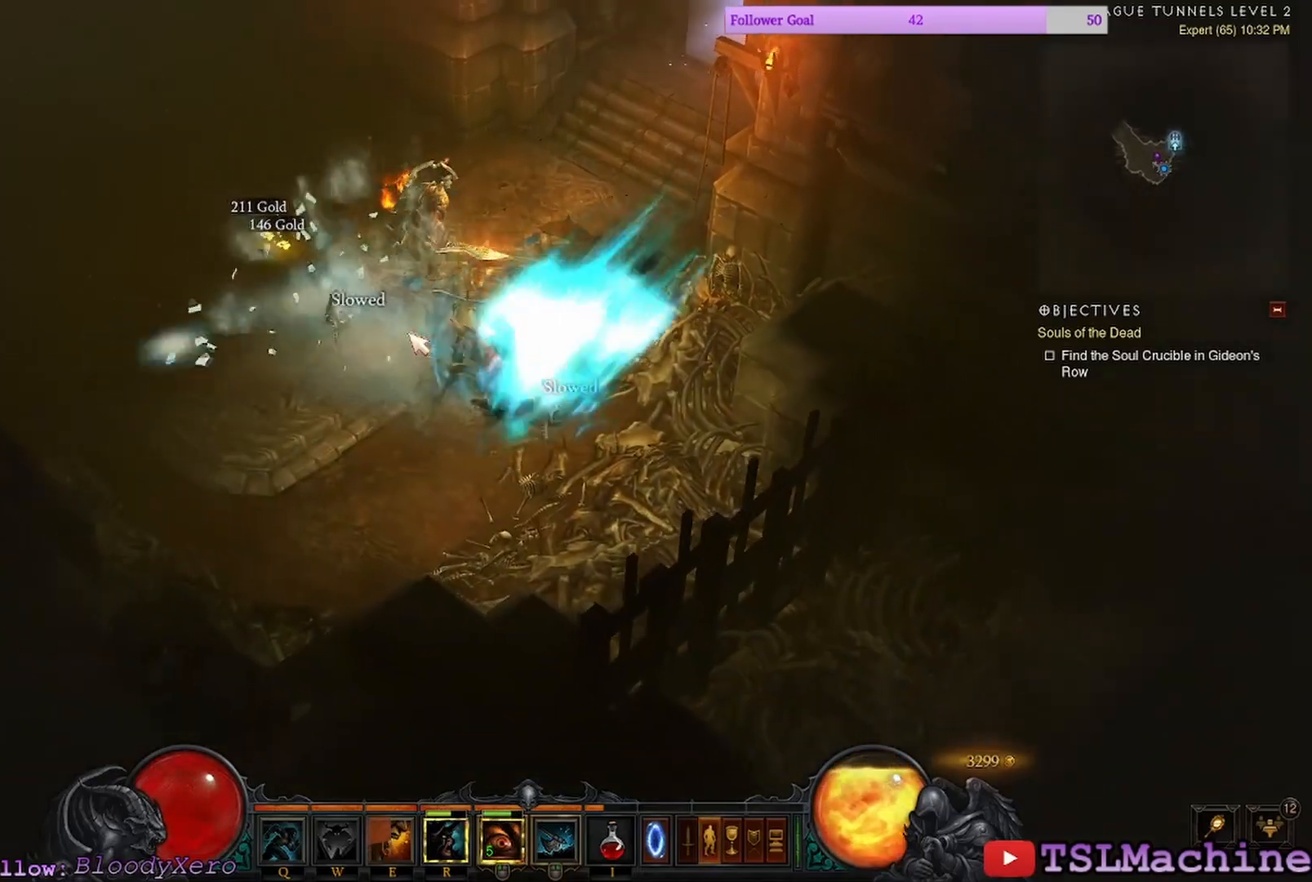
{"keys": [], "mouse": ["left"], "events": []}
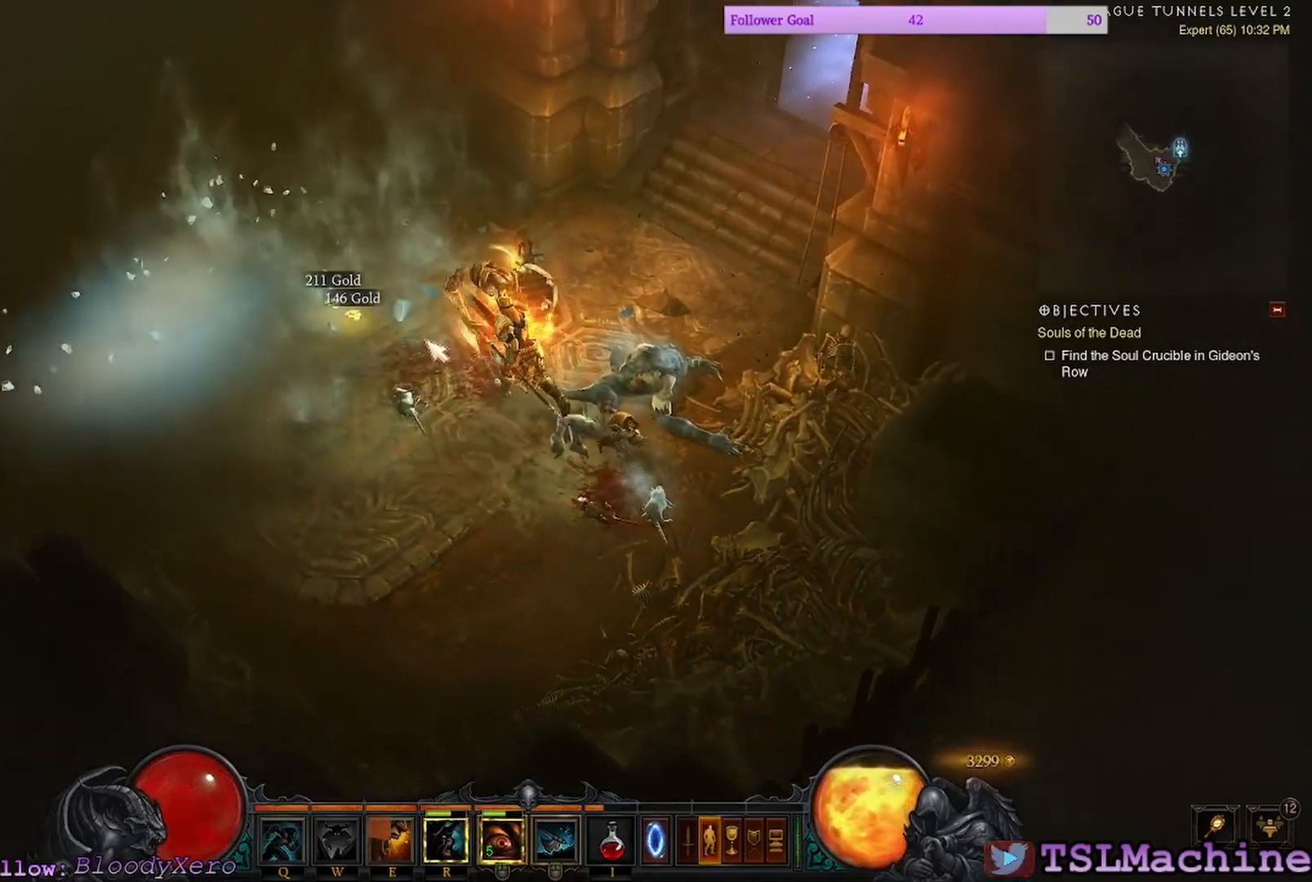
{"keys": [], "mouse": ["left"], "events": []}
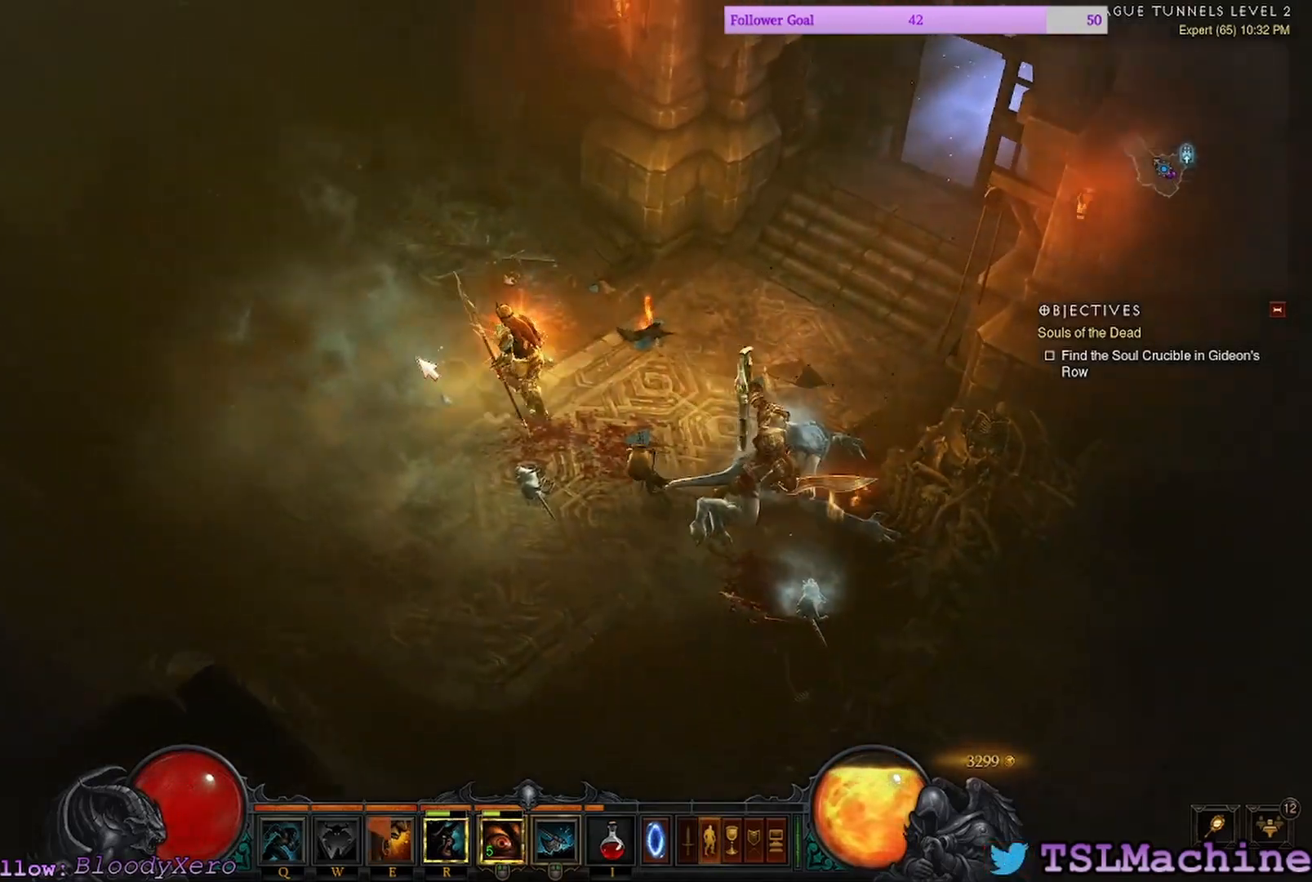
{"keys": [], "mouse": ["left"], "events": []}
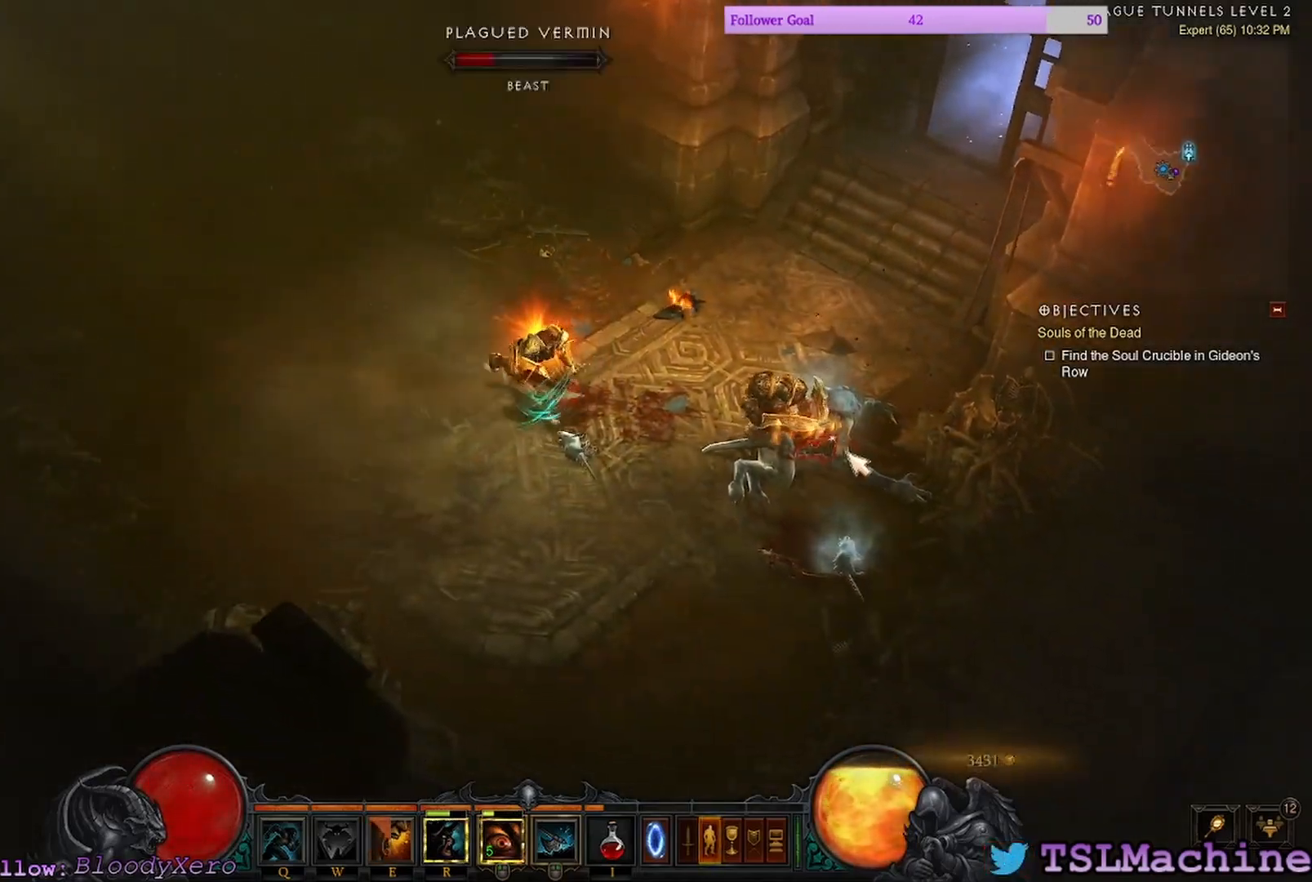
{"keys": [], "mouse": ["left"], "events": []}
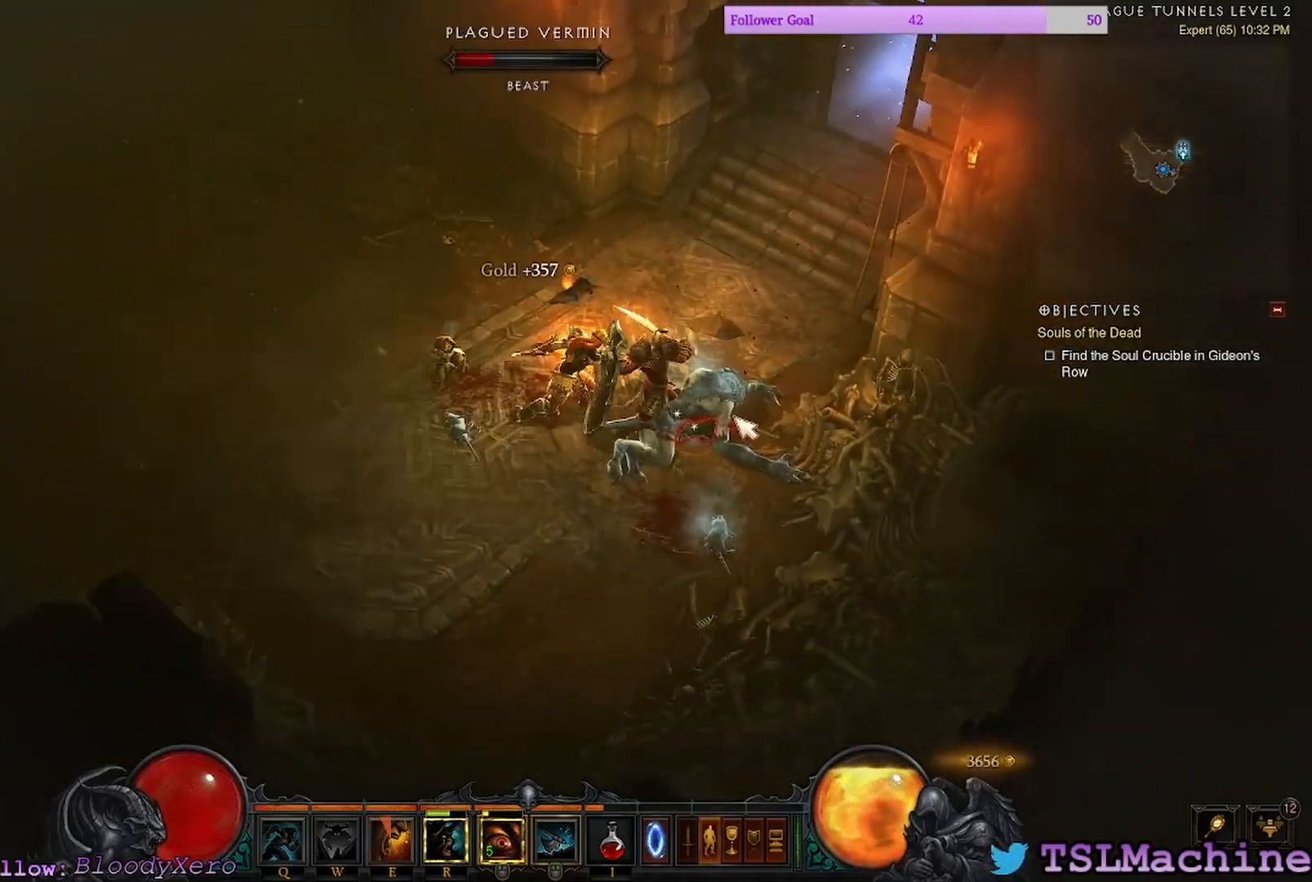
{"keys": [], "mouse": ["left"], "events": []}
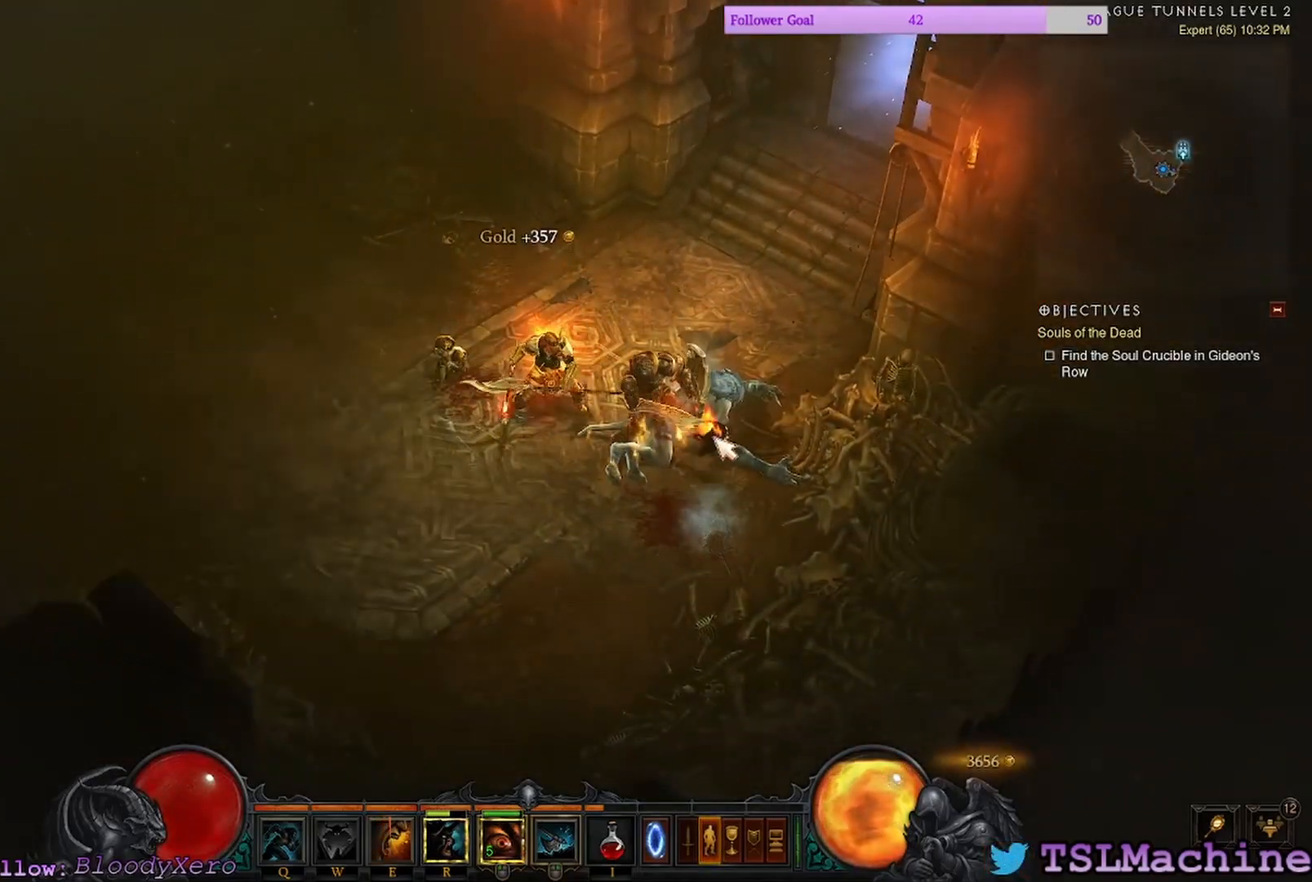
{"keys": [], "mouse": ["left"], "events": []}
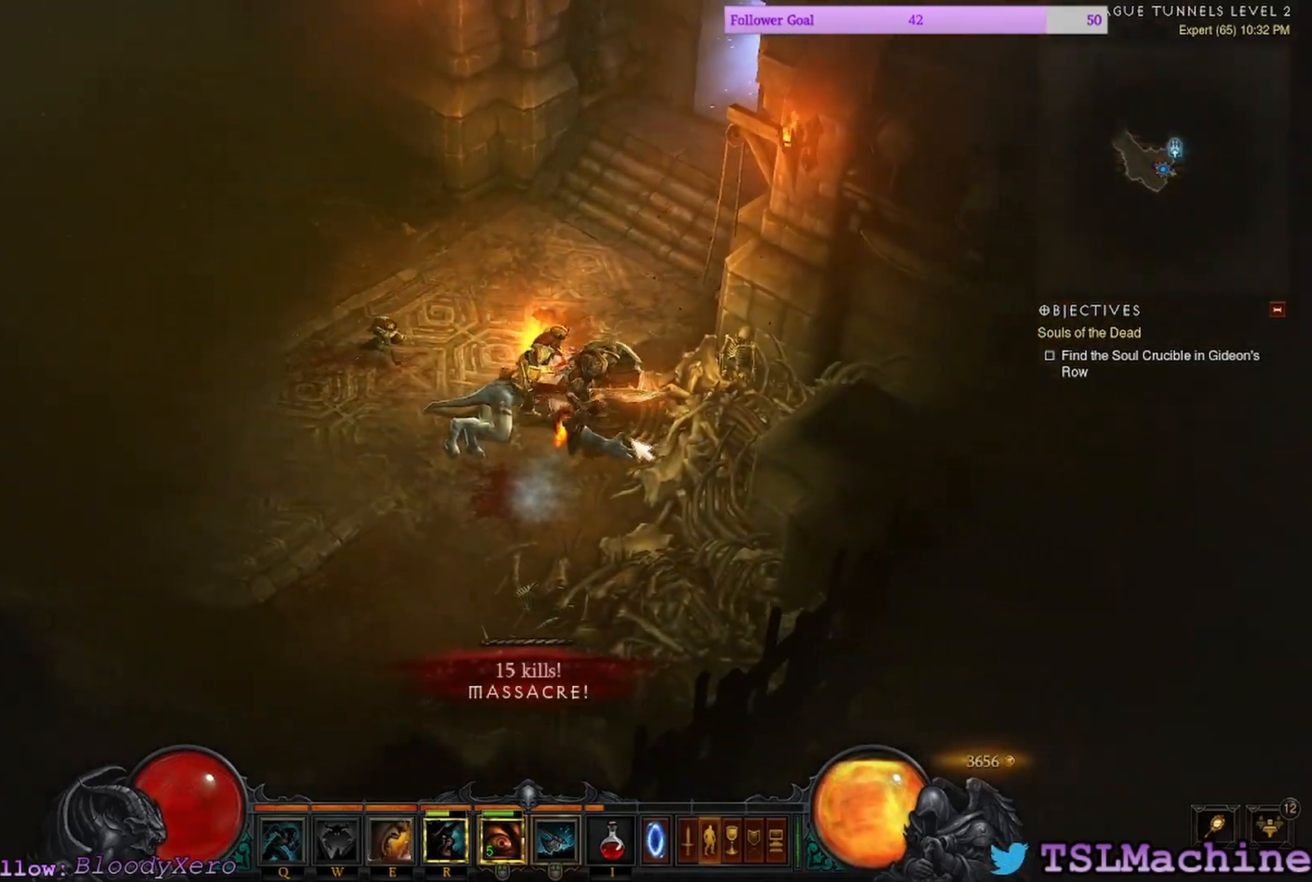
{"keys": [], "mouse": ["left"], "events": []}
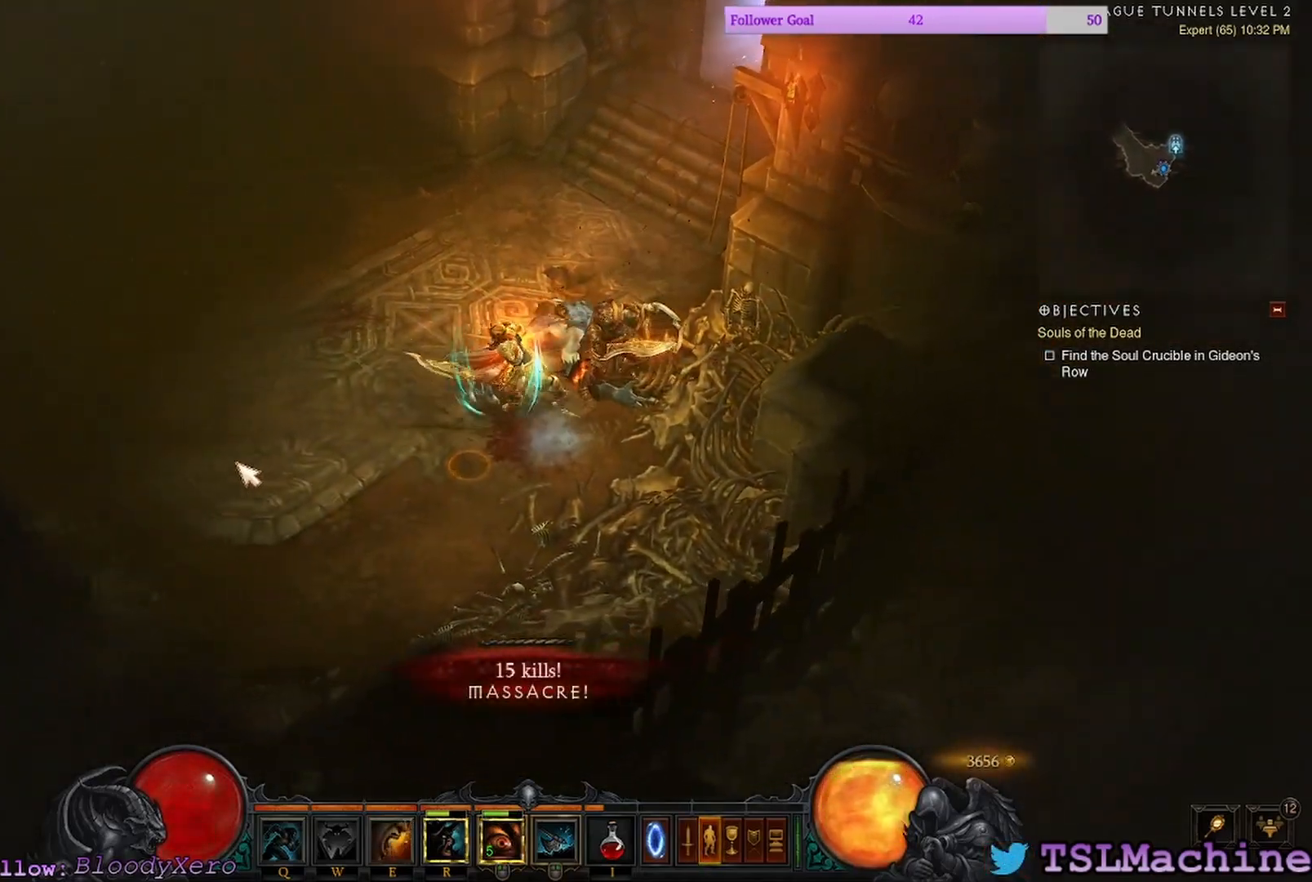
{"keys": ["q"], "mouse": ["left"], "events": [[117, "q", "down"]]}
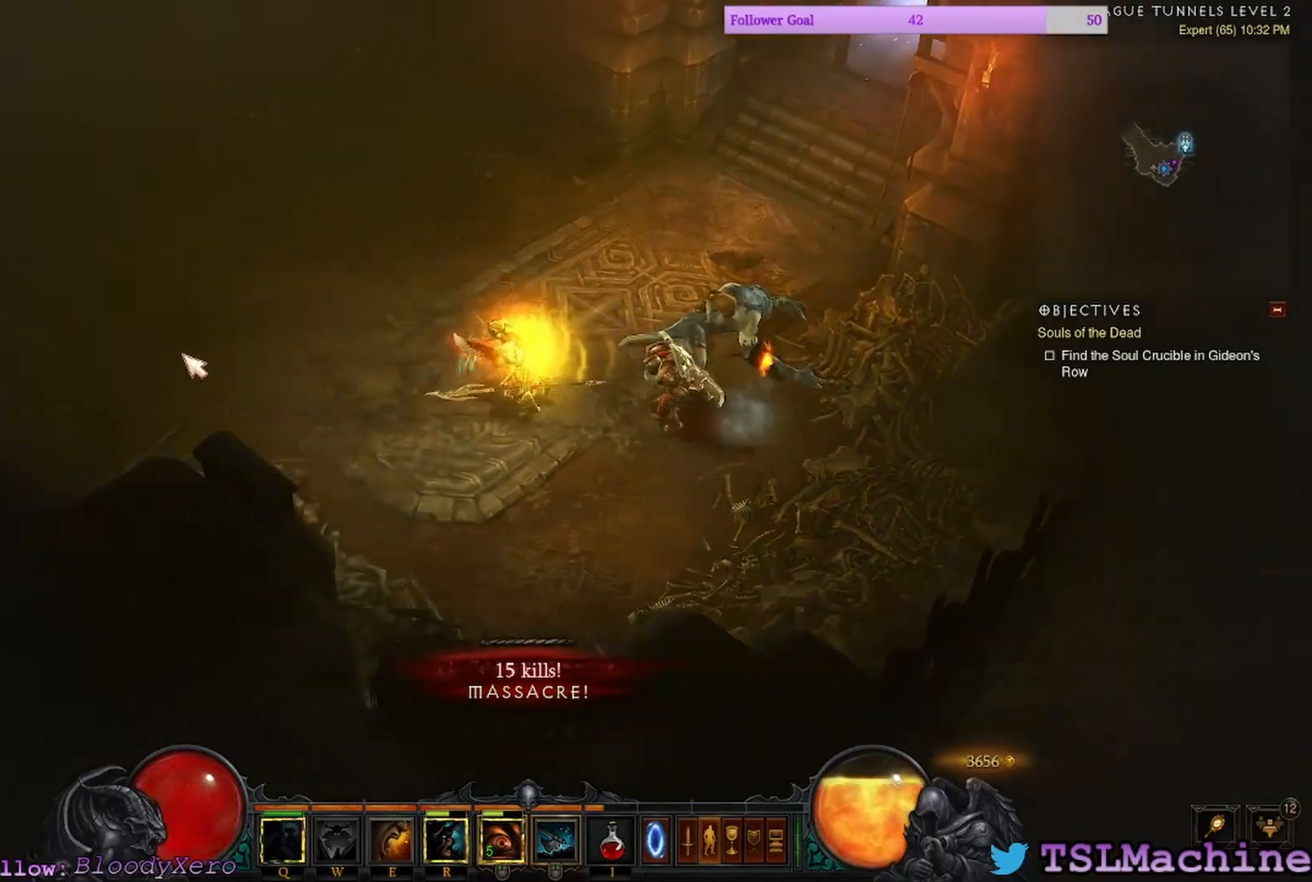
{"keys": [], "mouse": ["left"], "events": [[17, "q", "up"]]}
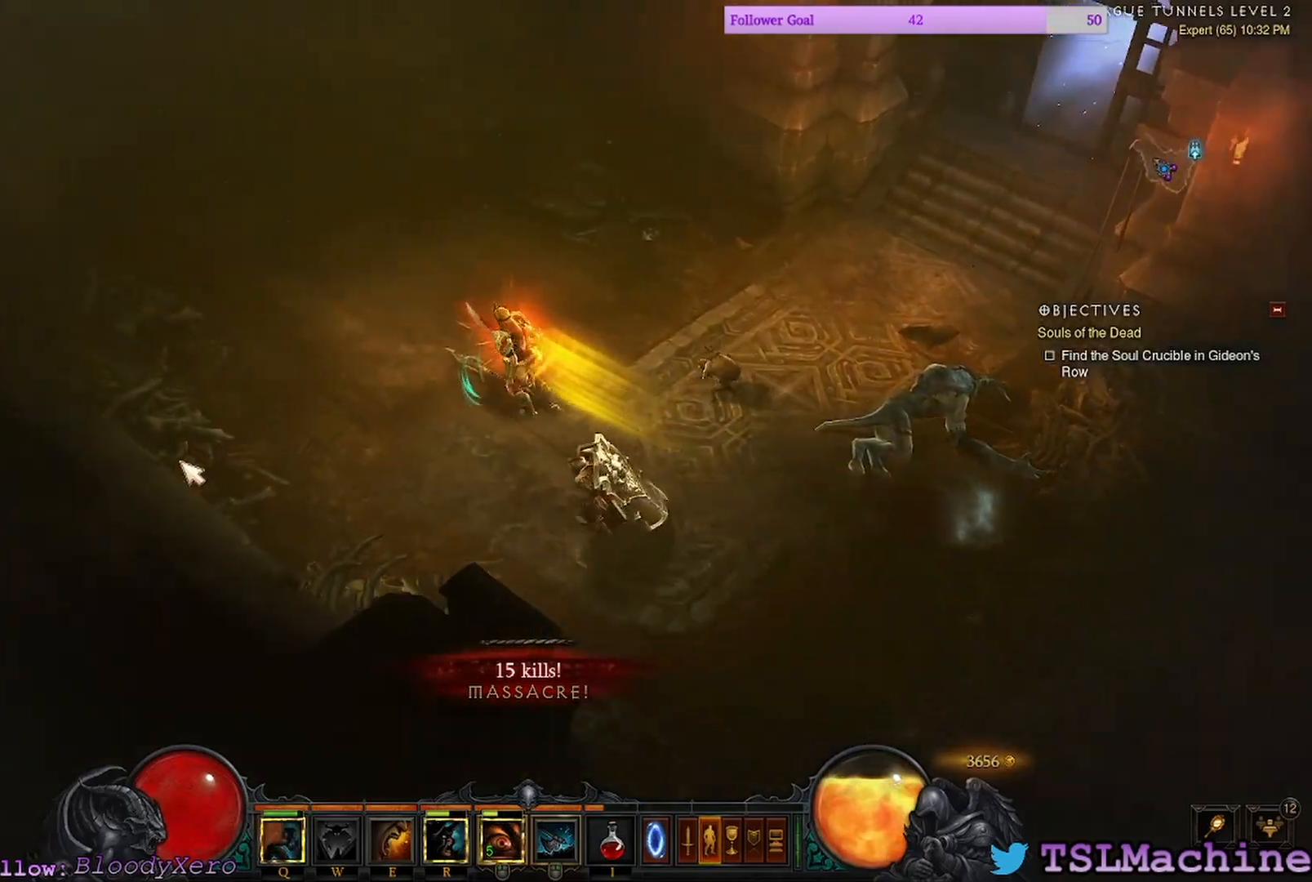
{"keys": [], "mouse": ["left"], "events": [[100, "mouse_left", "up"], [334, "mouse_left", "down"]]}
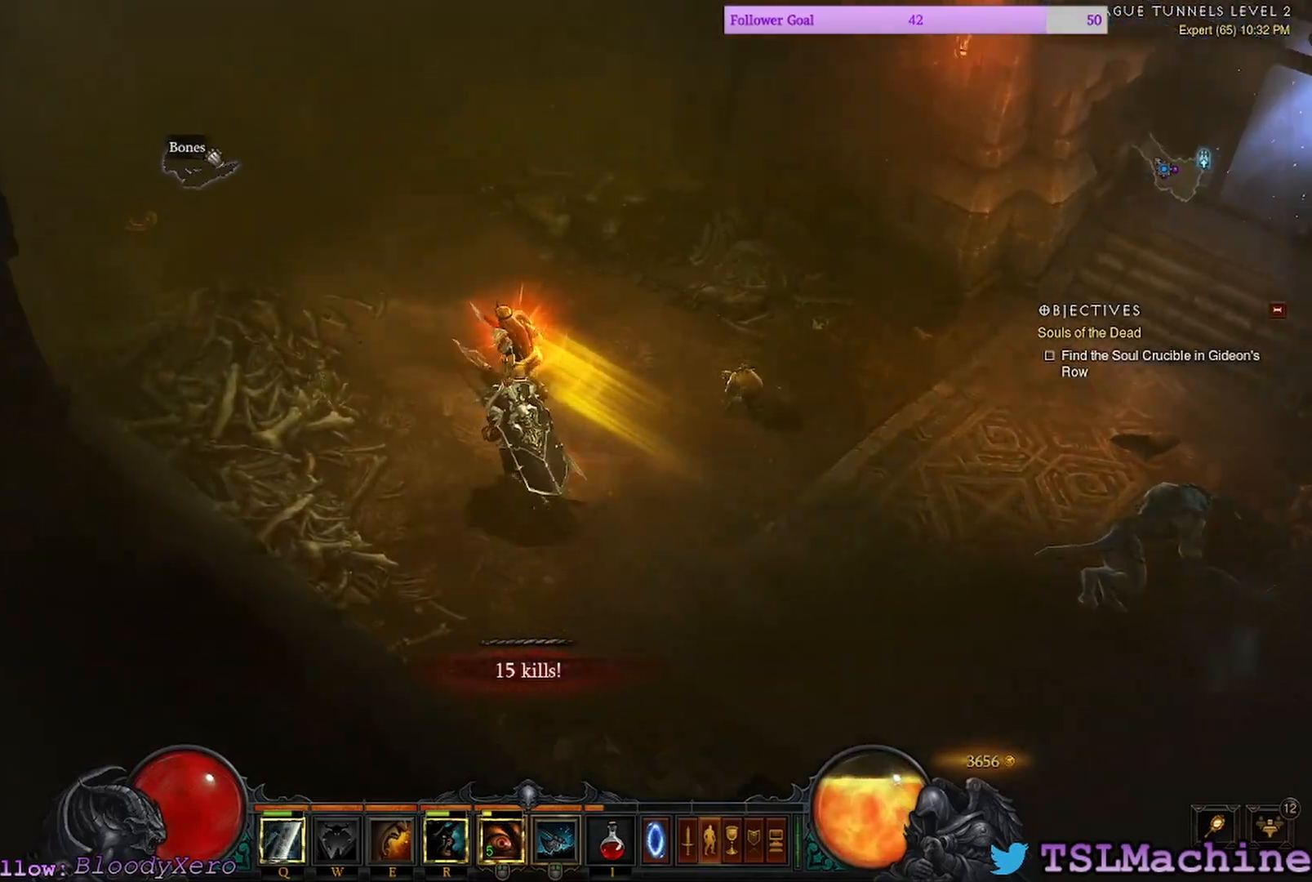
{"keys": [], "mouse": ["left"], "events": [[334, "mouse_left", "up"], [417, "mouse_left", "down"]]}
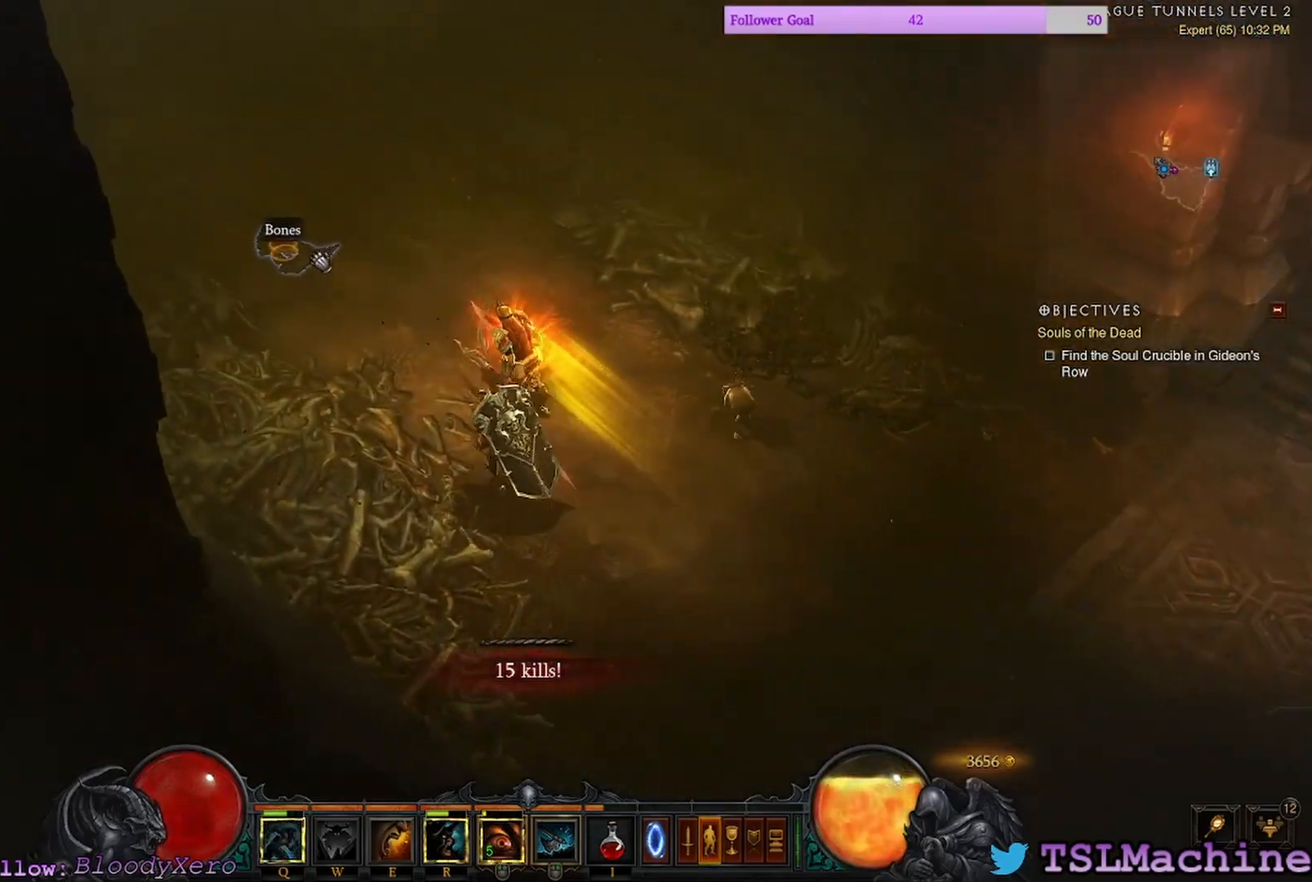
{"keys": [], "mouse": ["left"], "events": []}
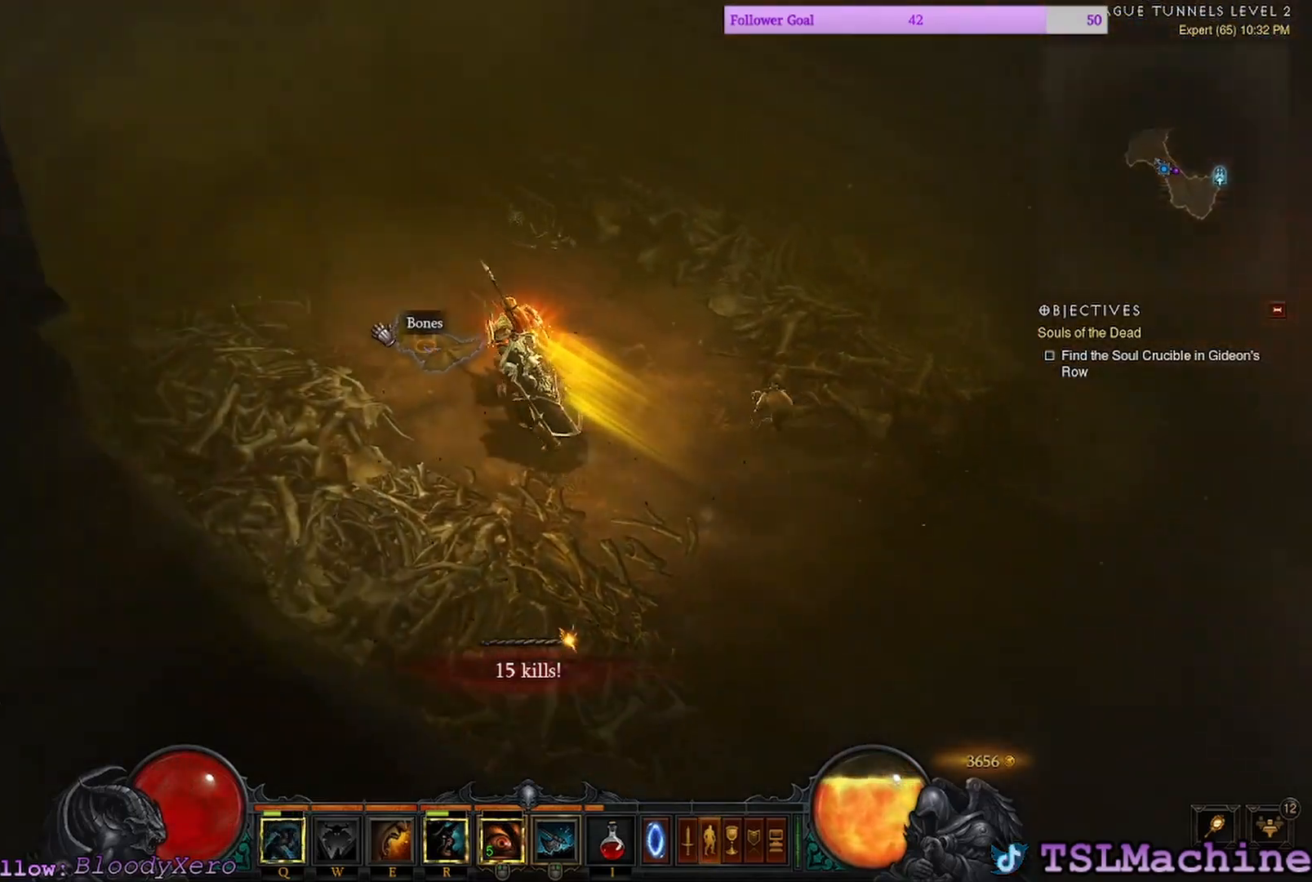
{"keys": [], "mouse": ["left"], "events": []}
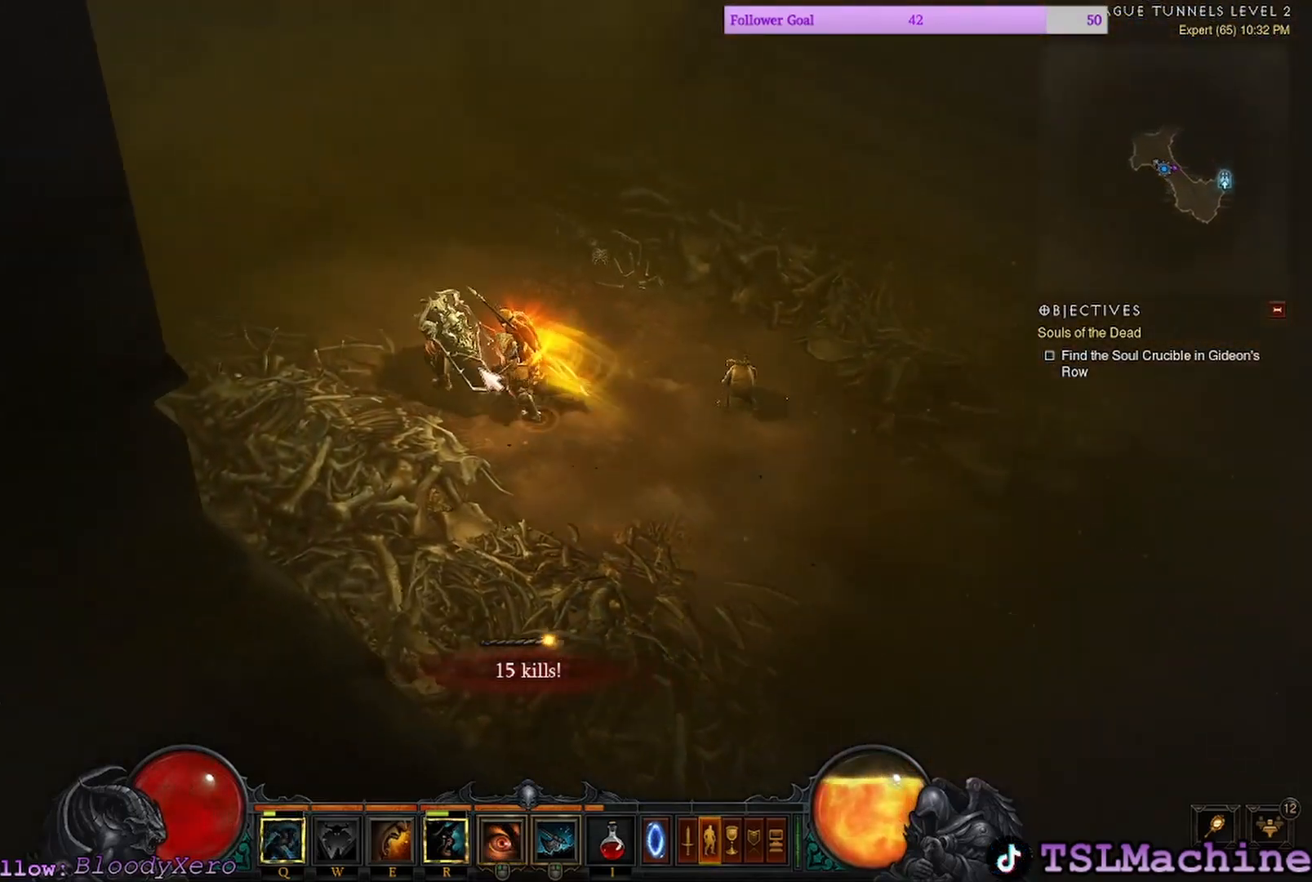
{"keys": [], "mouse": ["left"], "events": []}
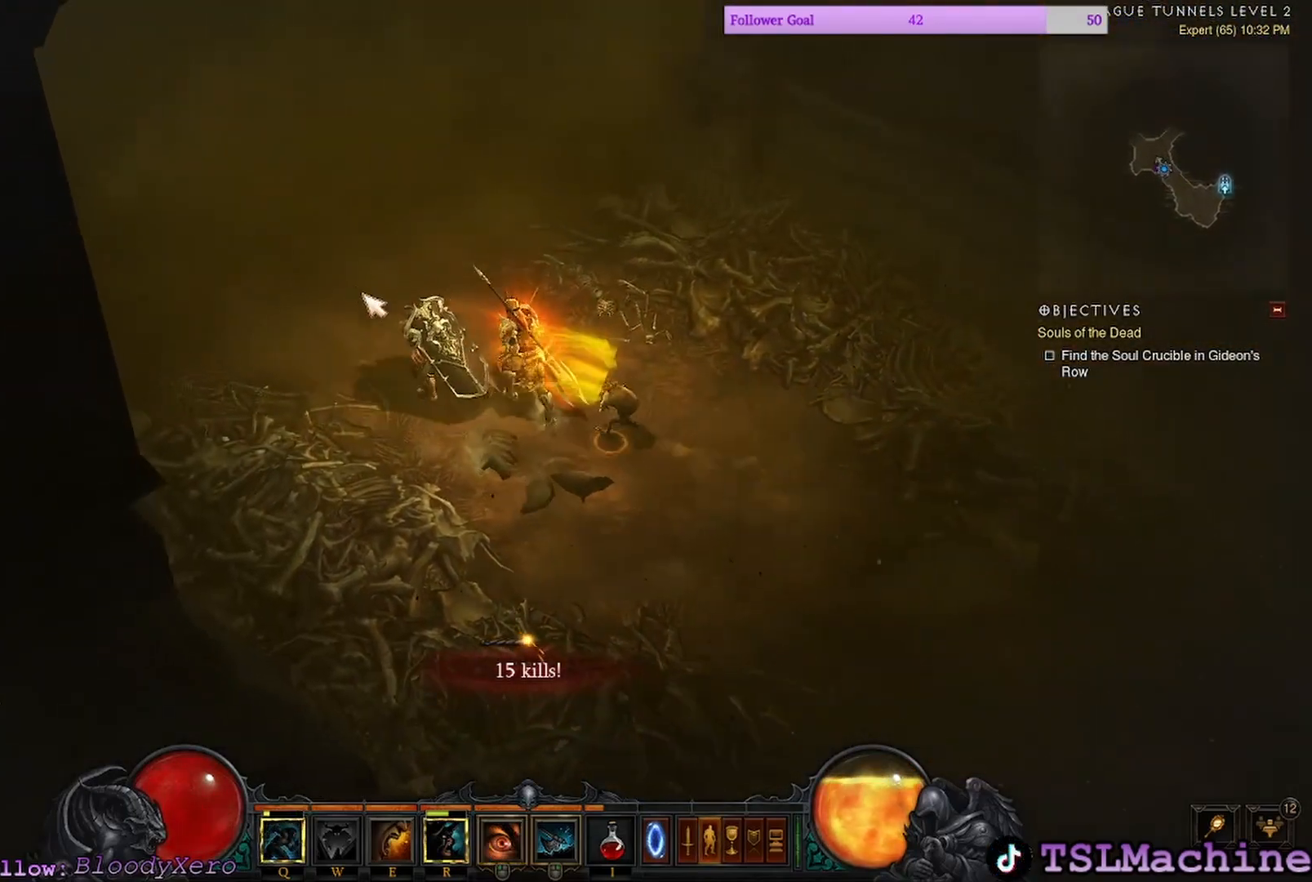
{"keys": [], "mouse": ["left"], "events": []}
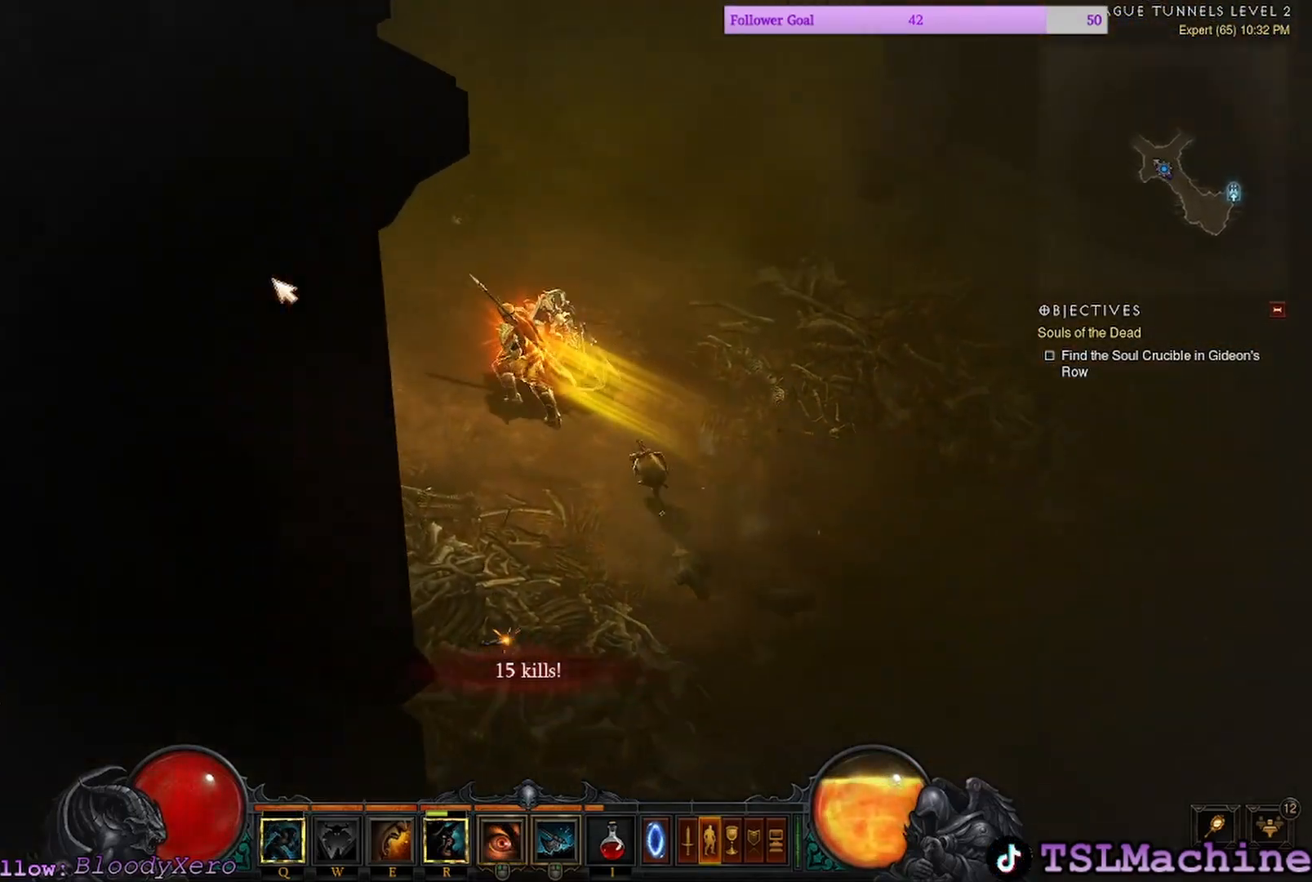
{"keys": [], "mouse": ["left"], "events": []}
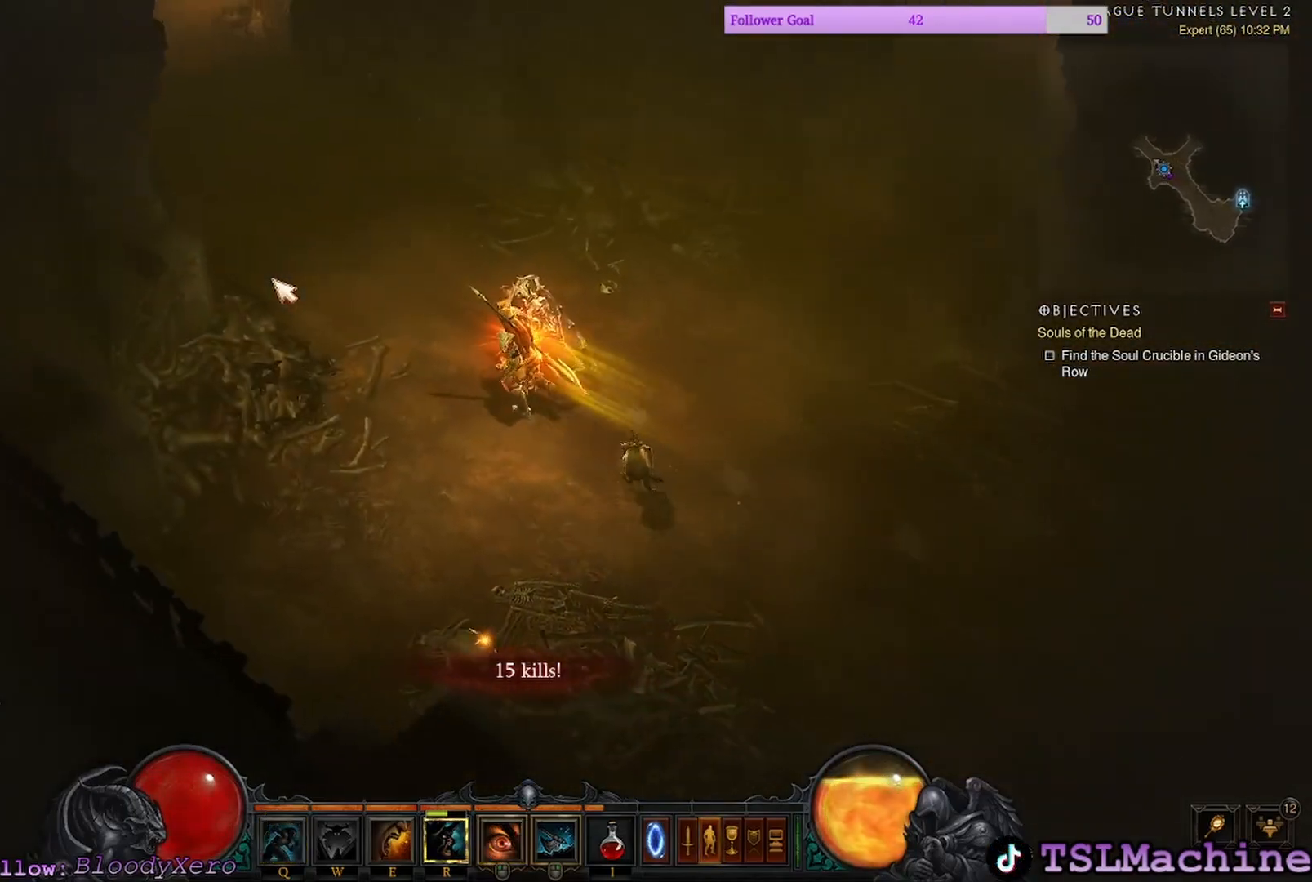
{"keys": [], "mouse": ["left"], "events": []}
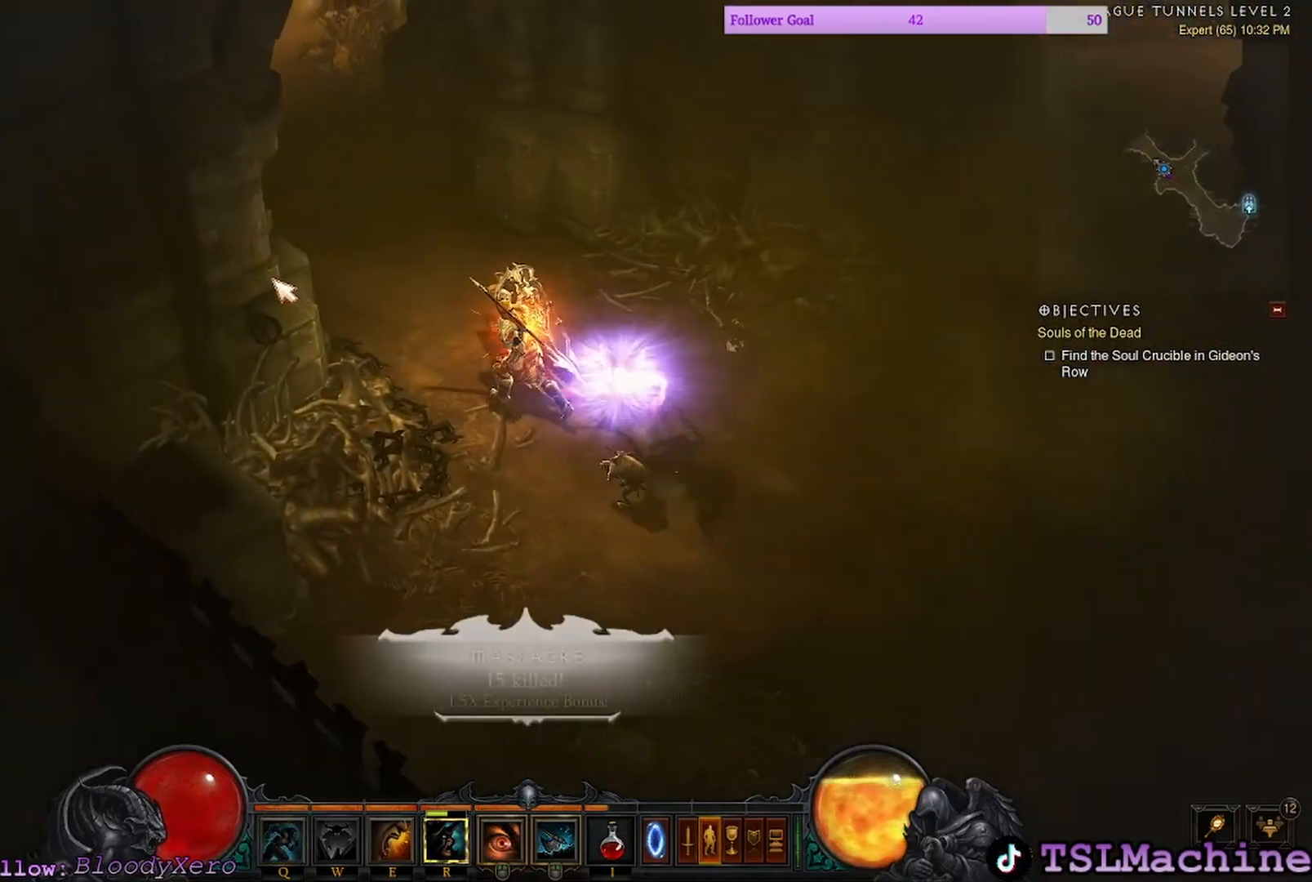
{"keys": [], "mouse": ["left"], "events": [[400, "mouse_left", "up"], [467, "mouse_left", "down"]]}
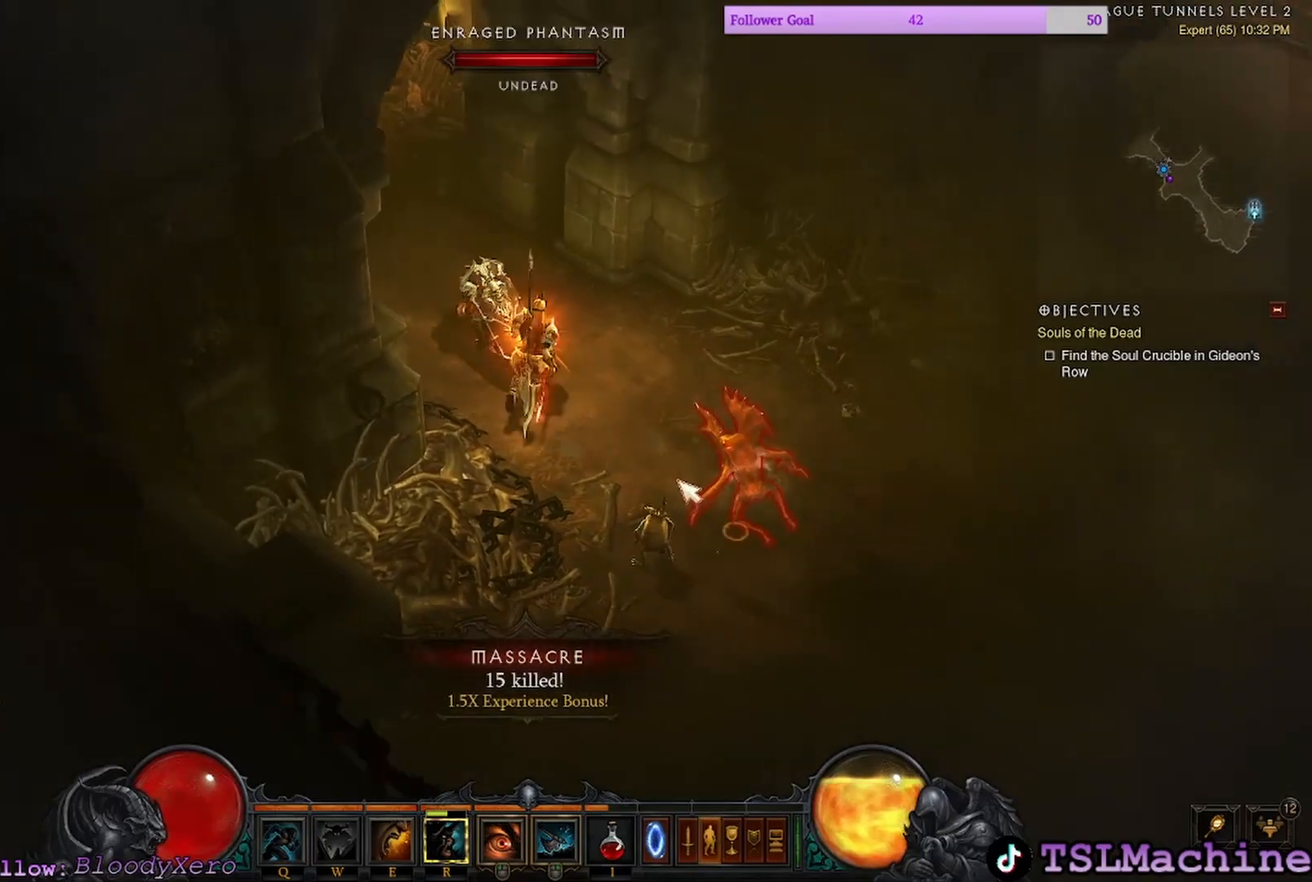
{"keys": [], "mouse": ["left"], "events": []}
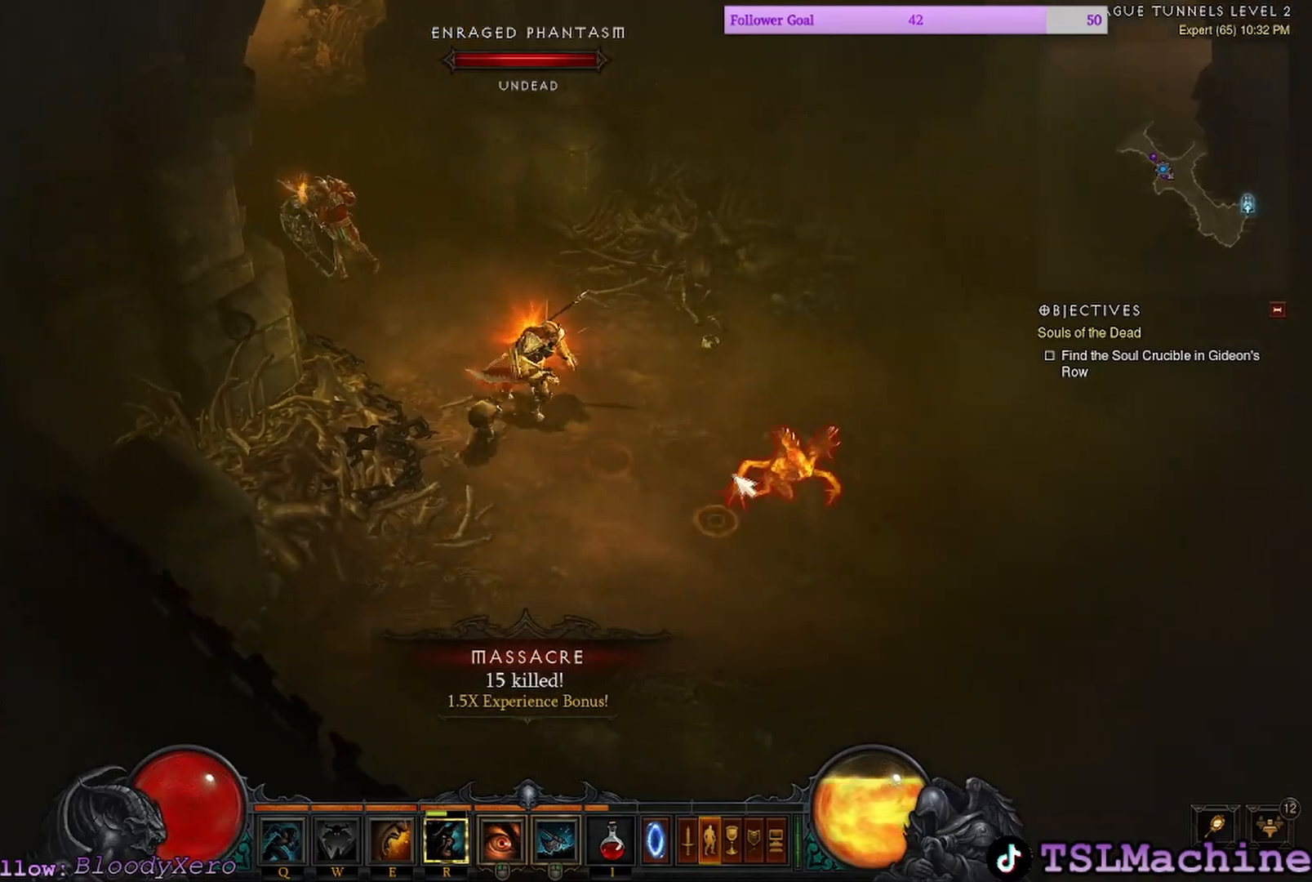
{"keys": [], "mouse": ["left"], "events": []}